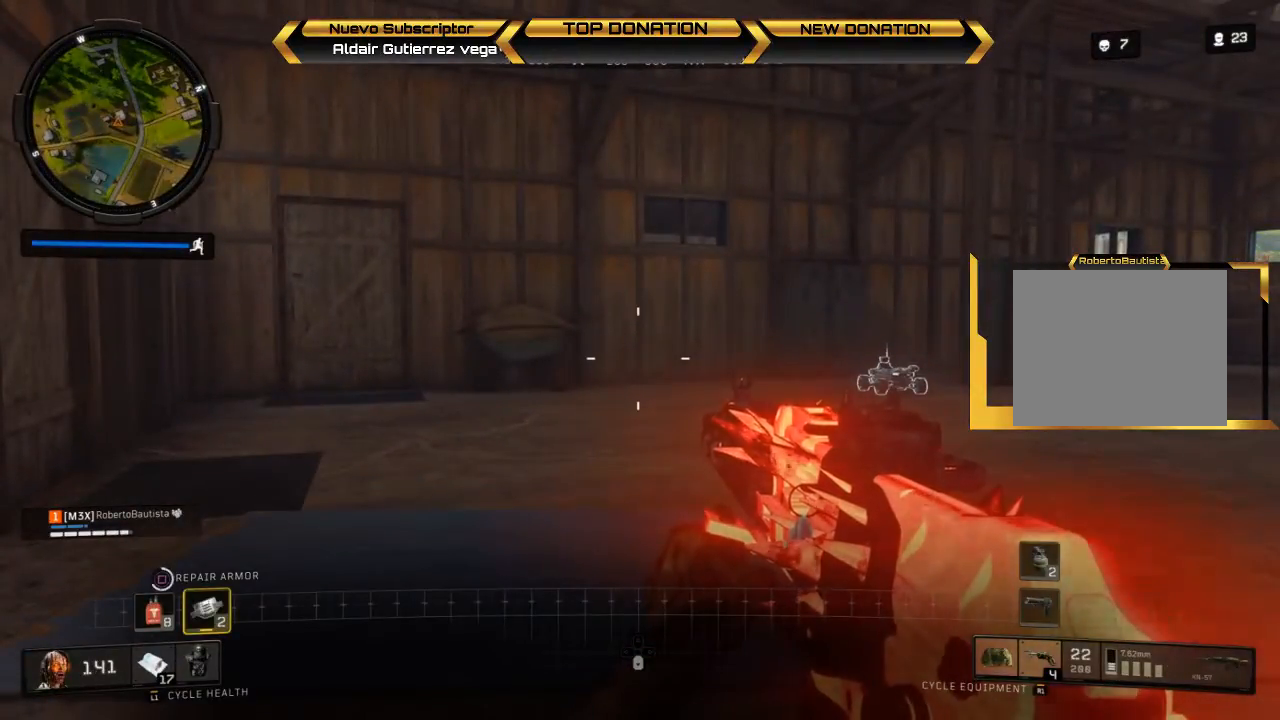
Gameplay with a controller (PlayStation layout); each line is a JSON object with the inputs held at the frame after it. "events" lists button and stick changes between this image and that frame as [ms after this image, input, new state], when the widget could be followed in between.
{"buttons": ["SQUARE"], "left_stick": "center", "right_stick": "center", "events": []}
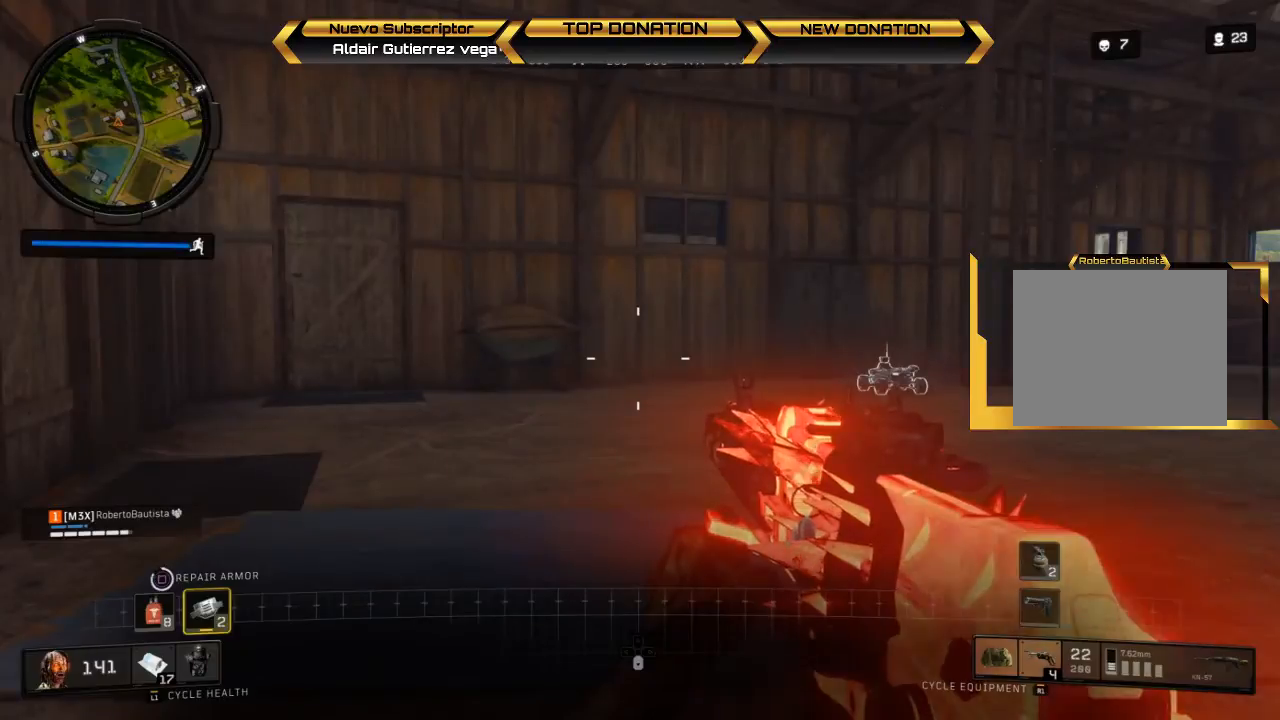
{"buttons": ["SQUARE"], "left_stick": "center", "right_stick": "center", "events": []}
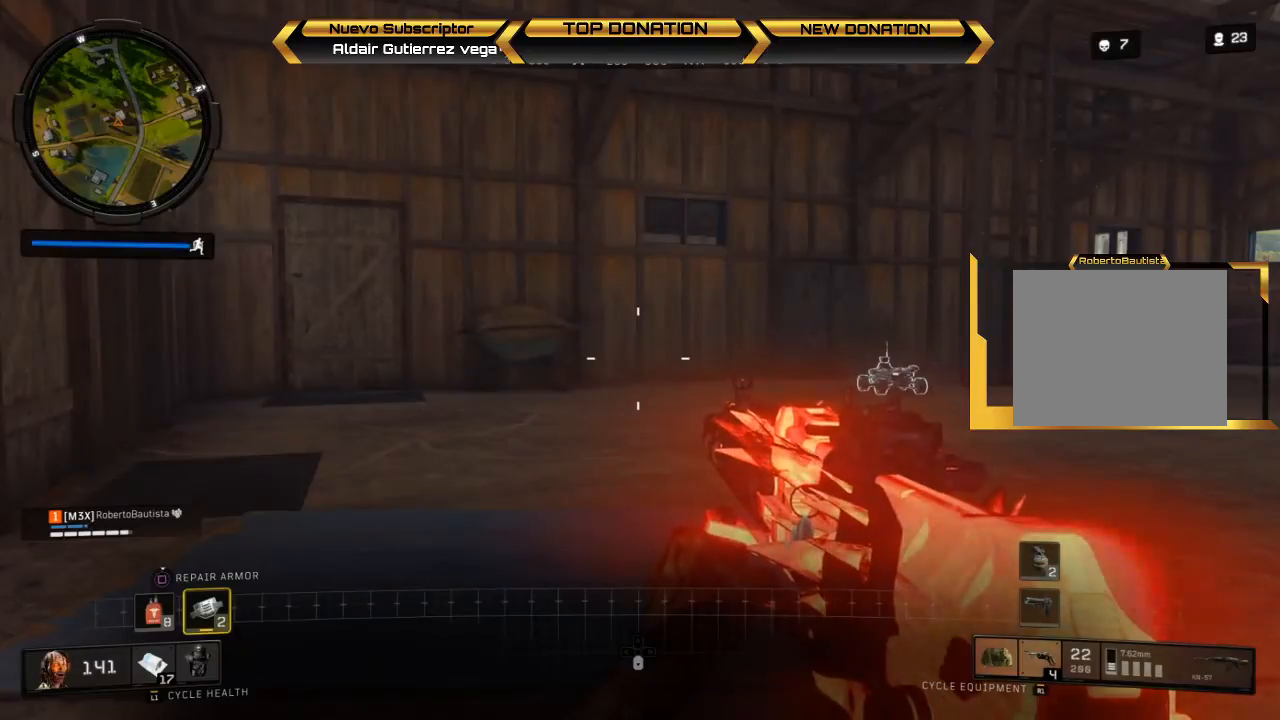
{"buttons": ["SQUARE"], "left_stick": "center", "right_stick": "center", "events": []}
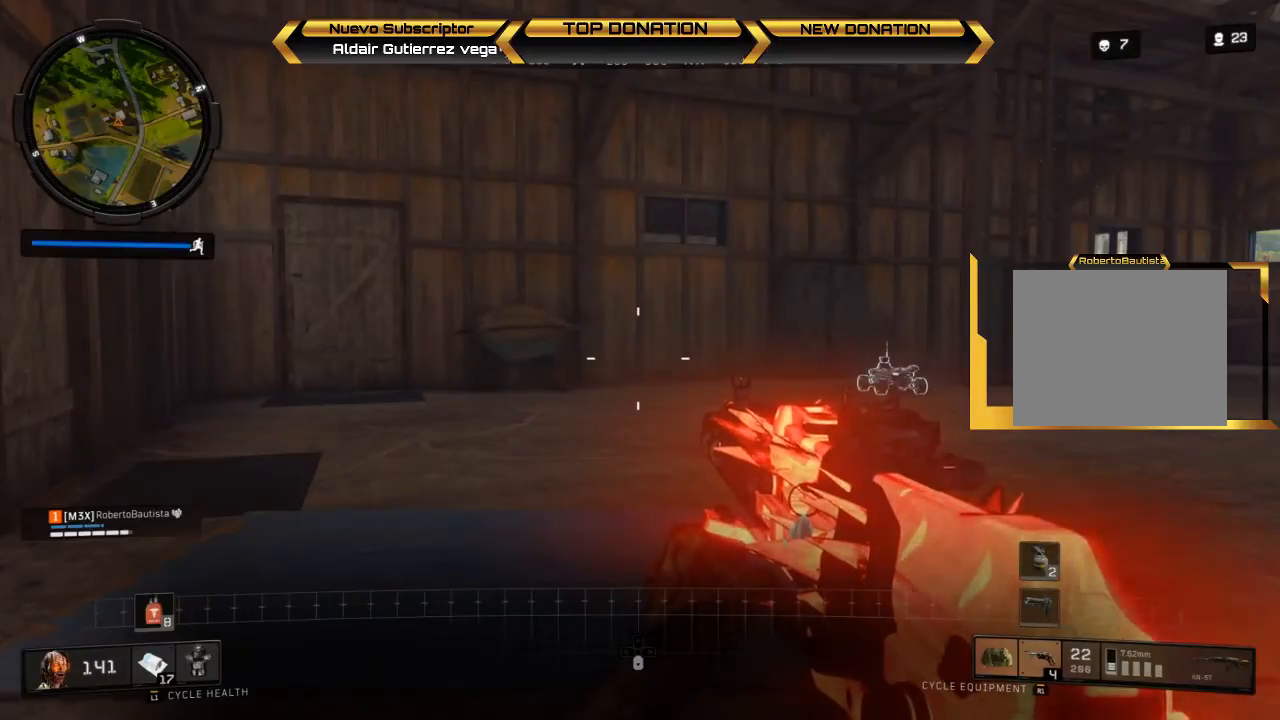
{"buttons": [], "left_stick": "center", "right_stick": "center", "events": [[367, "SQUARE", "up"]]}
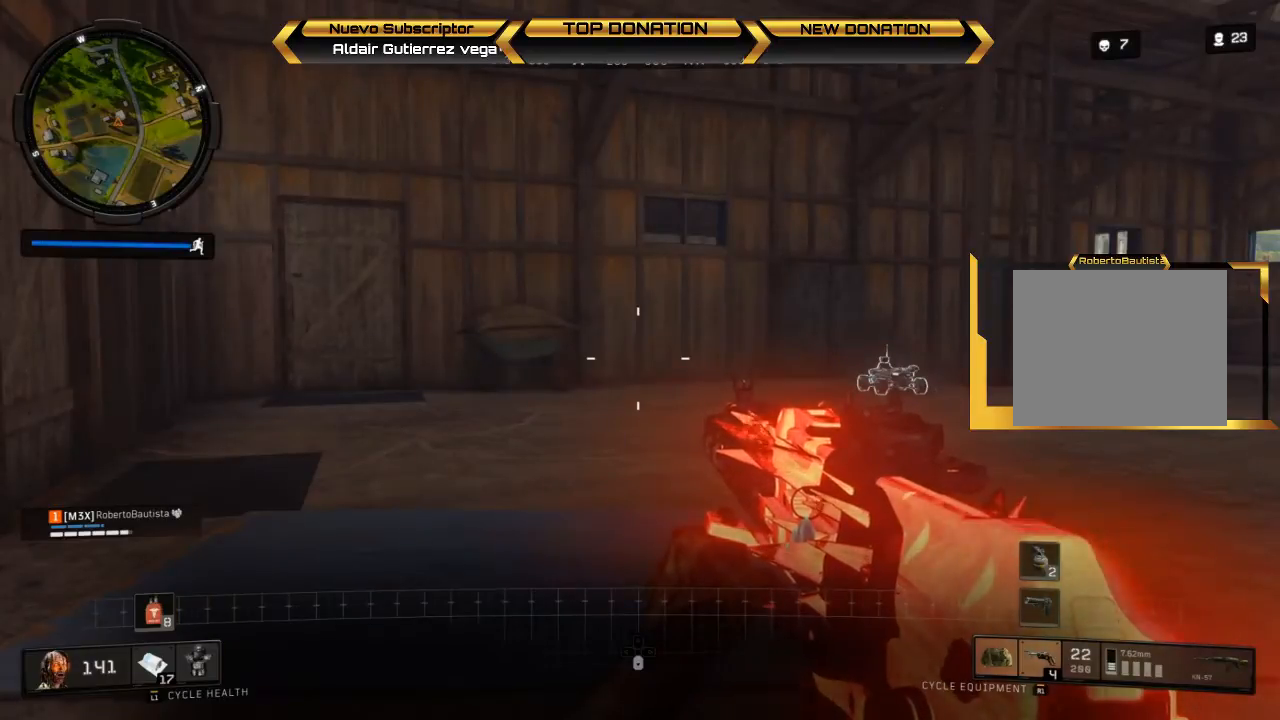
{"buttons": ["DPAD_DOWN"], "left_stick": "center", "right_stick": "center", "events": [[500, "DPAD_DOWN", "down"]]}
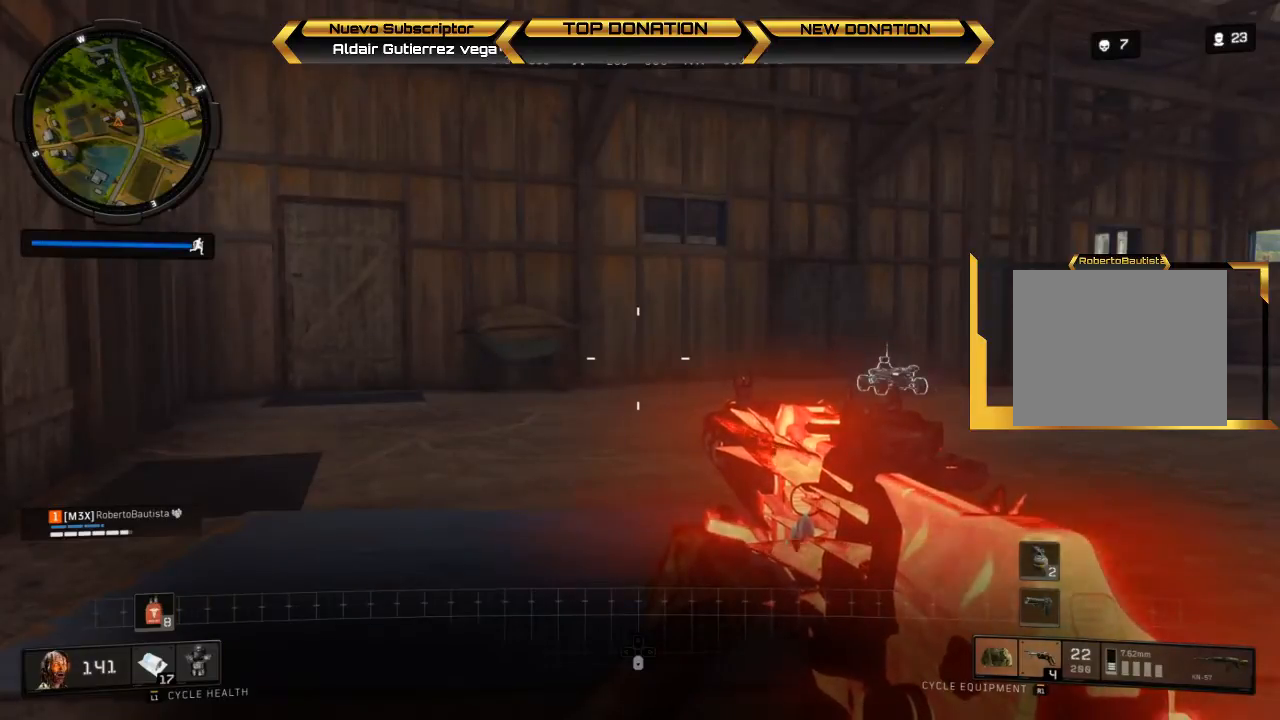
{"buttons": ["L1"], "left_stick": "center", "right_stick": "center", "events": [[133, "DPAD_DOWN", "up"], [267, "L1", "down"]]}
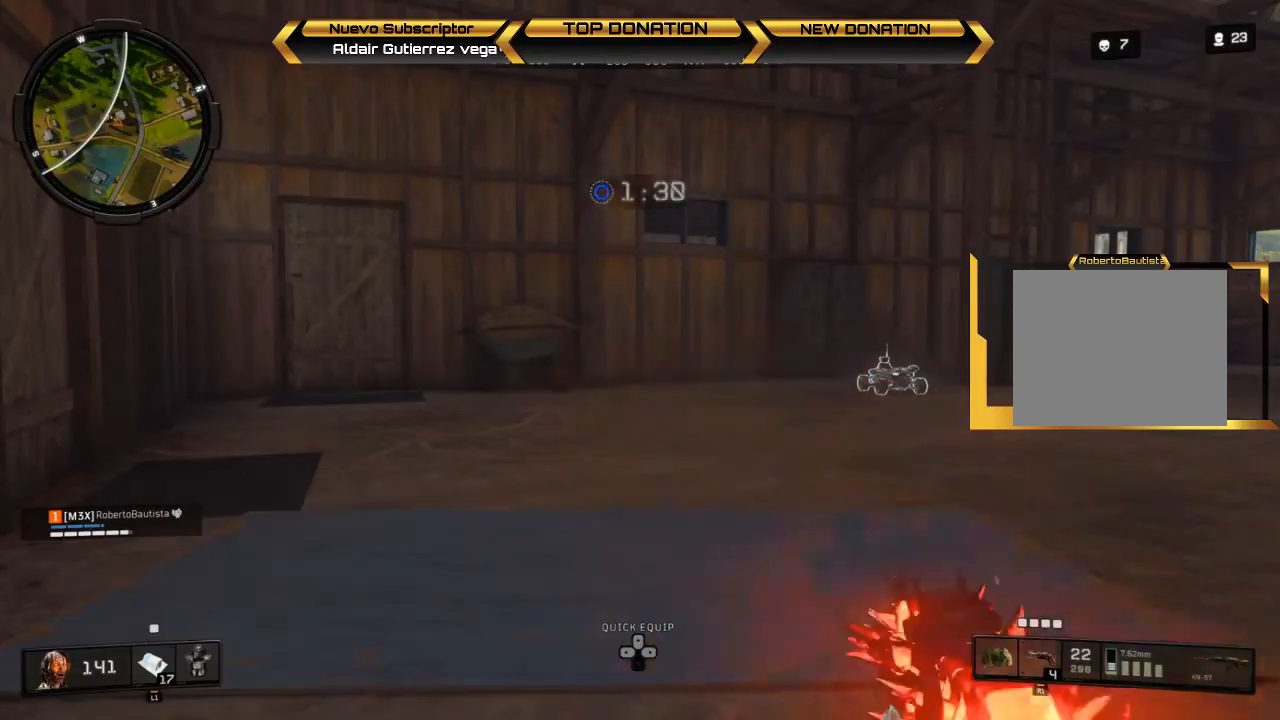
{"buttons": ["L1"], "left_stick": "center", "right_stick": "center", "events": []}
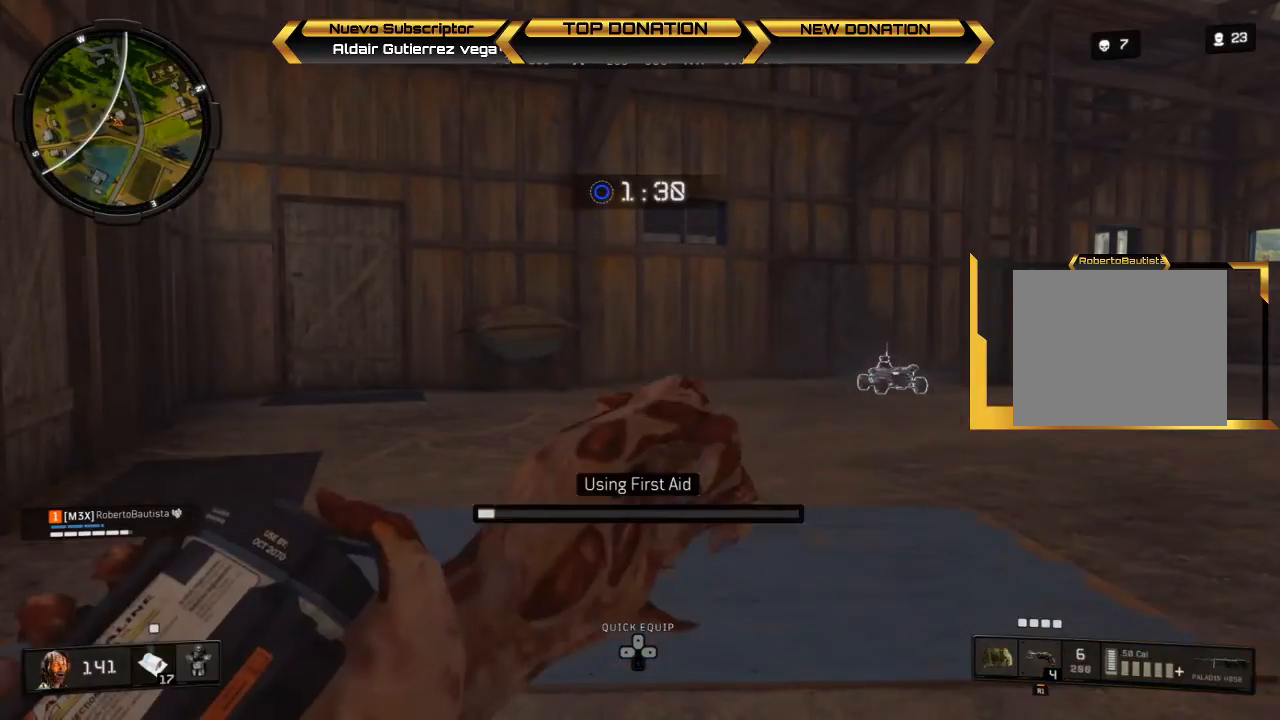
{"buttons": ["L1"], "left_stick": "center", "right_stick": "center", "events": []}
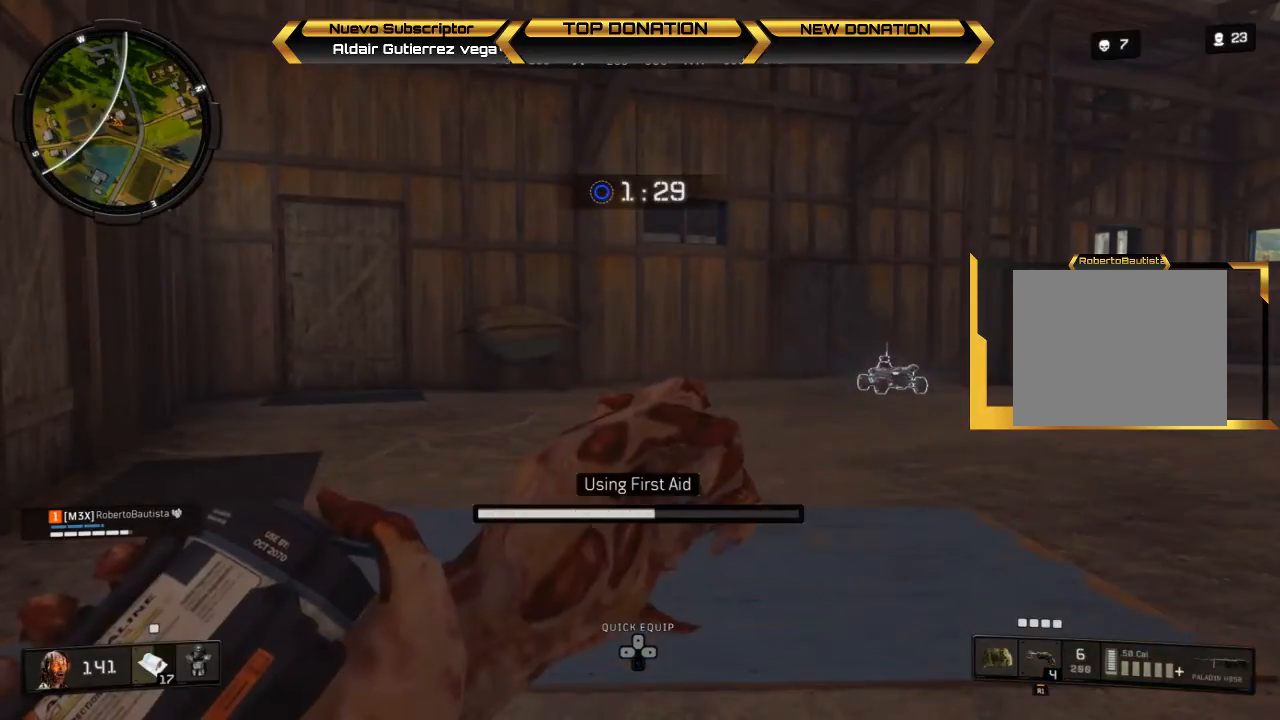
{"buttons": ["L1"], "left_stick": "center", "right_stick": "center", "events": []}
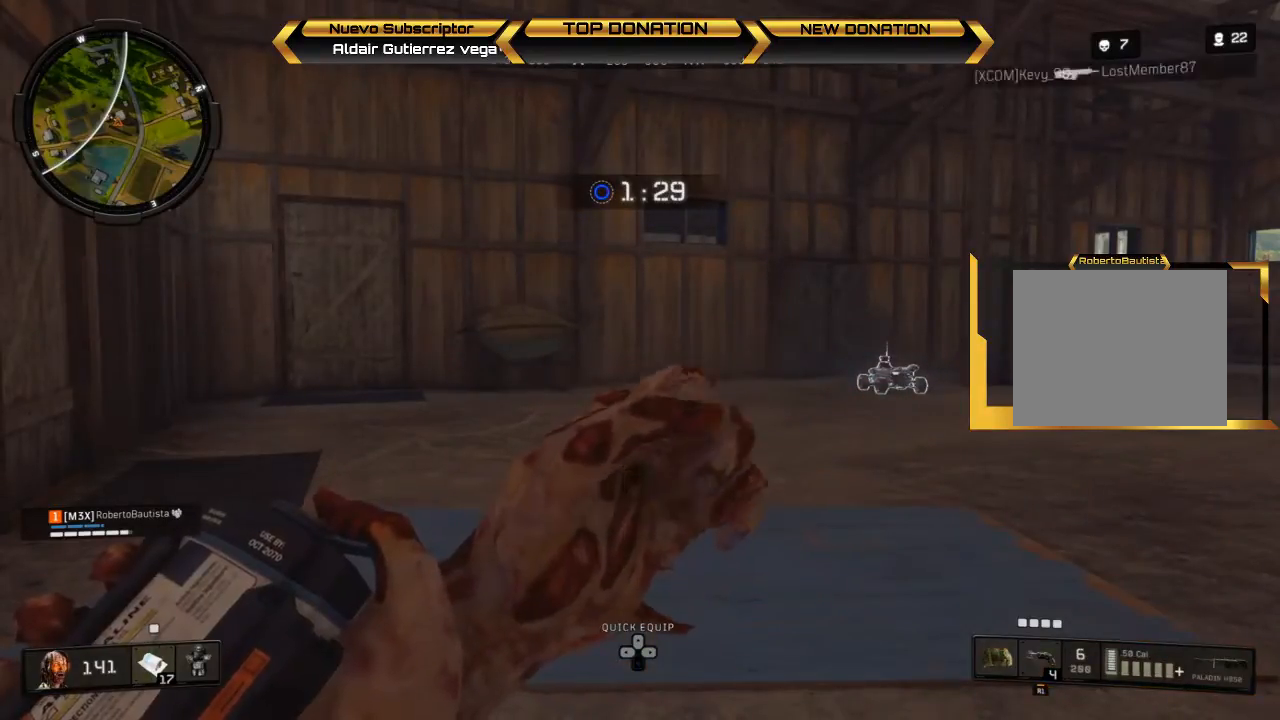
{"buttons": ["DPAD_UP"], "left_stick": "center", "right_stick": "center", "events": [[333, "DPAD_UP", "down"], [333, "L1", "up"]]}
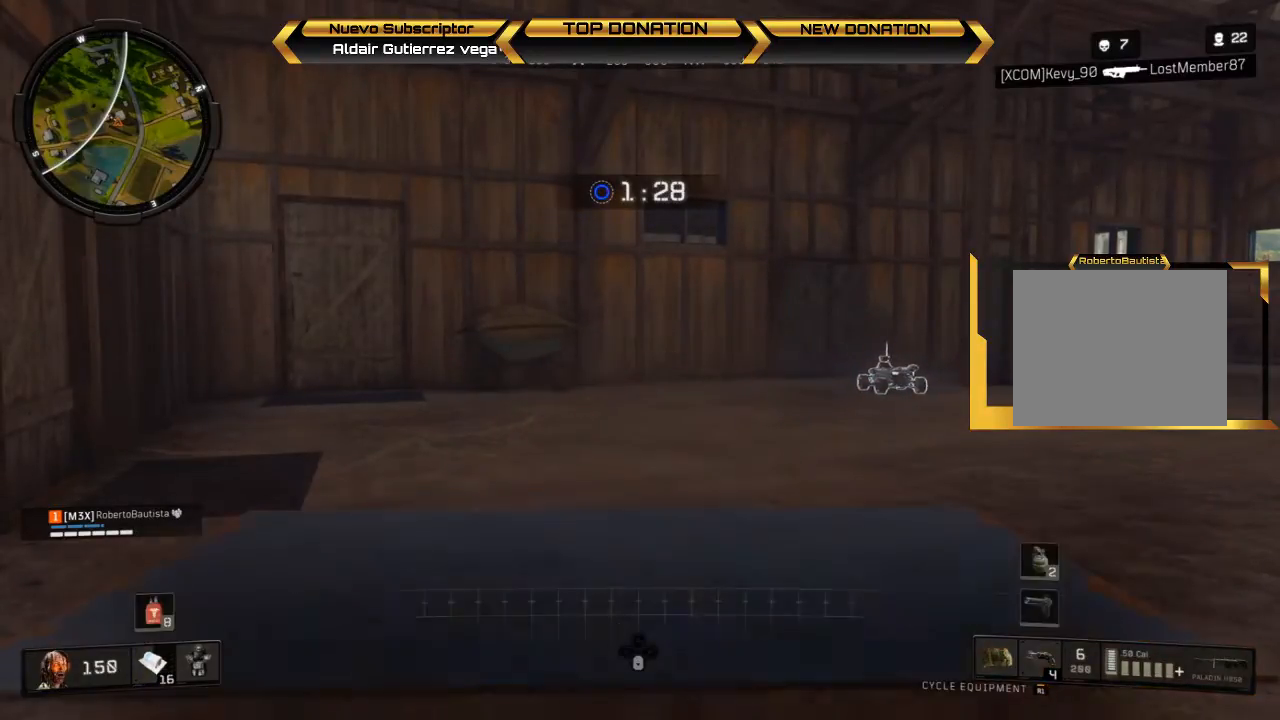
{"buttons": [], "left_stick": "center", "right_stick": "center", "events": [[33, "DPAD_UP", "up"]]}
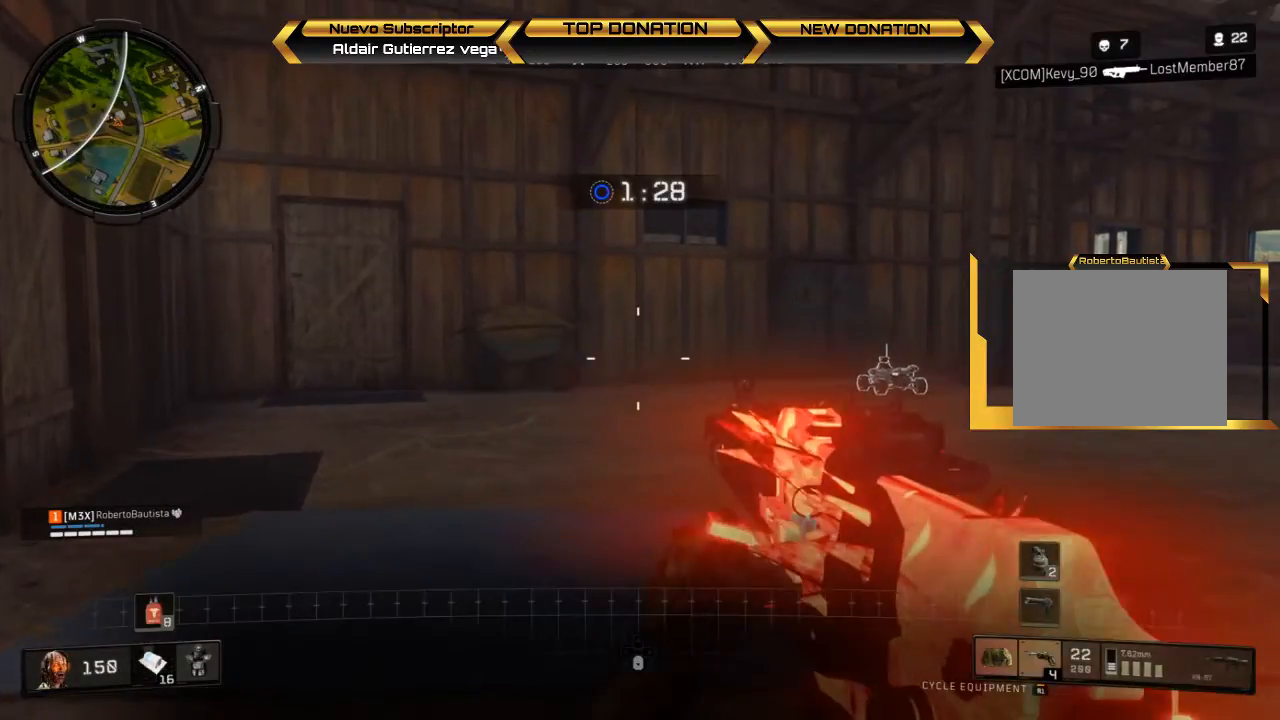
{"buttons": [], "left_stick": "center", "right_stick": "center", "events": []}
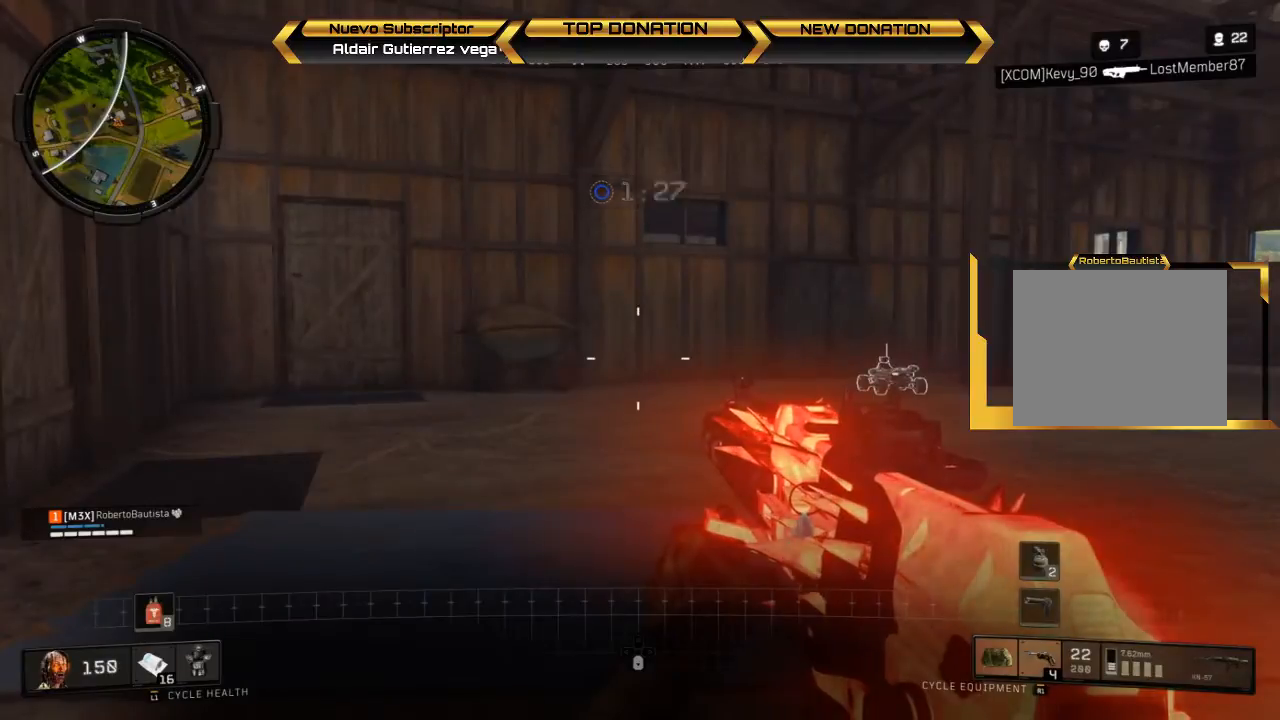
{"buttons": [], "left_stick": "center", "right_stick": "center", "events": [[200, "R1", "down"], [367, "R1", "up"]]}
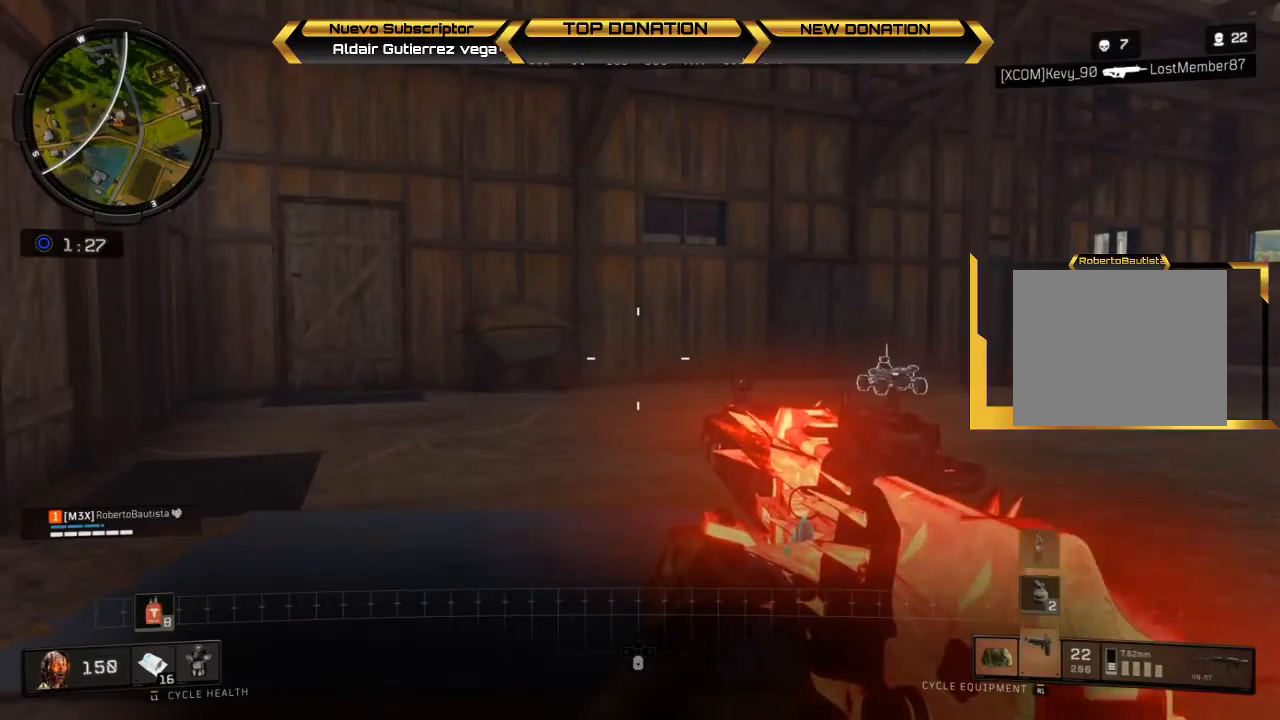
{"buttons": [], "left_stick": "center", "right_stick": "center", "events": []}
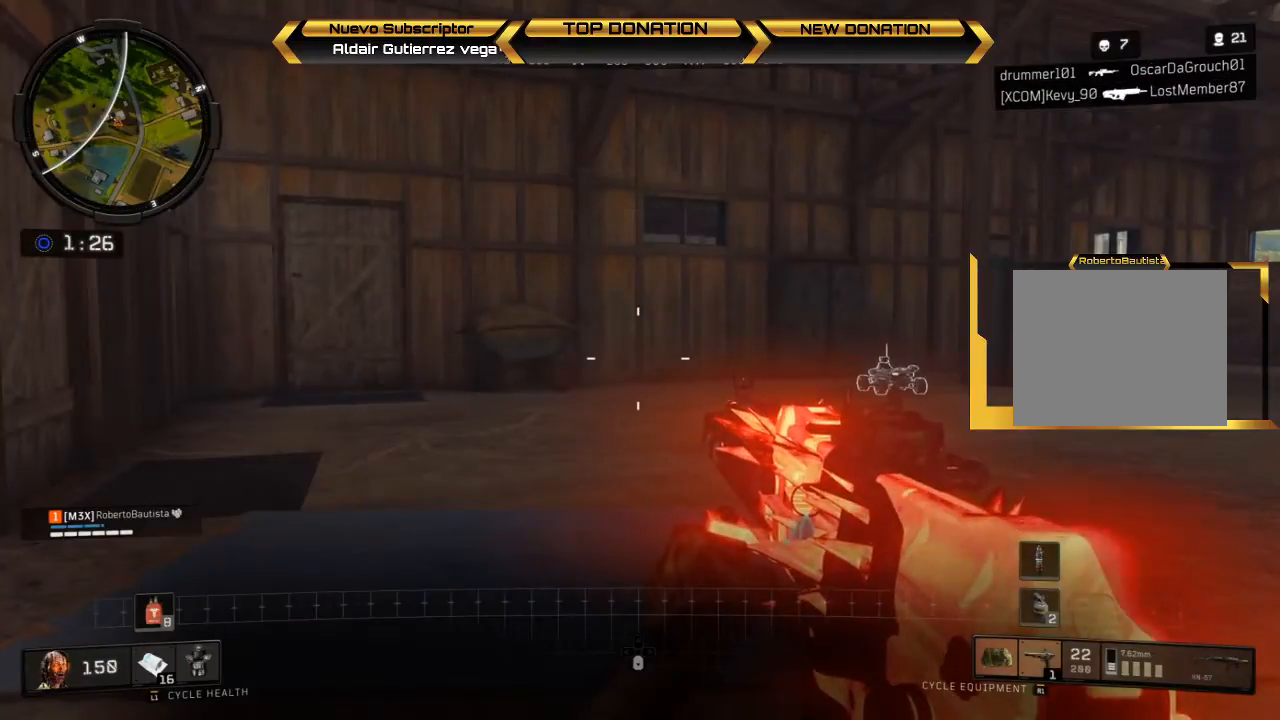
{"buttons": ["R1"], "left_stick": "center", "right_stick": "center", "events": [[433, "R1", "down"]]}
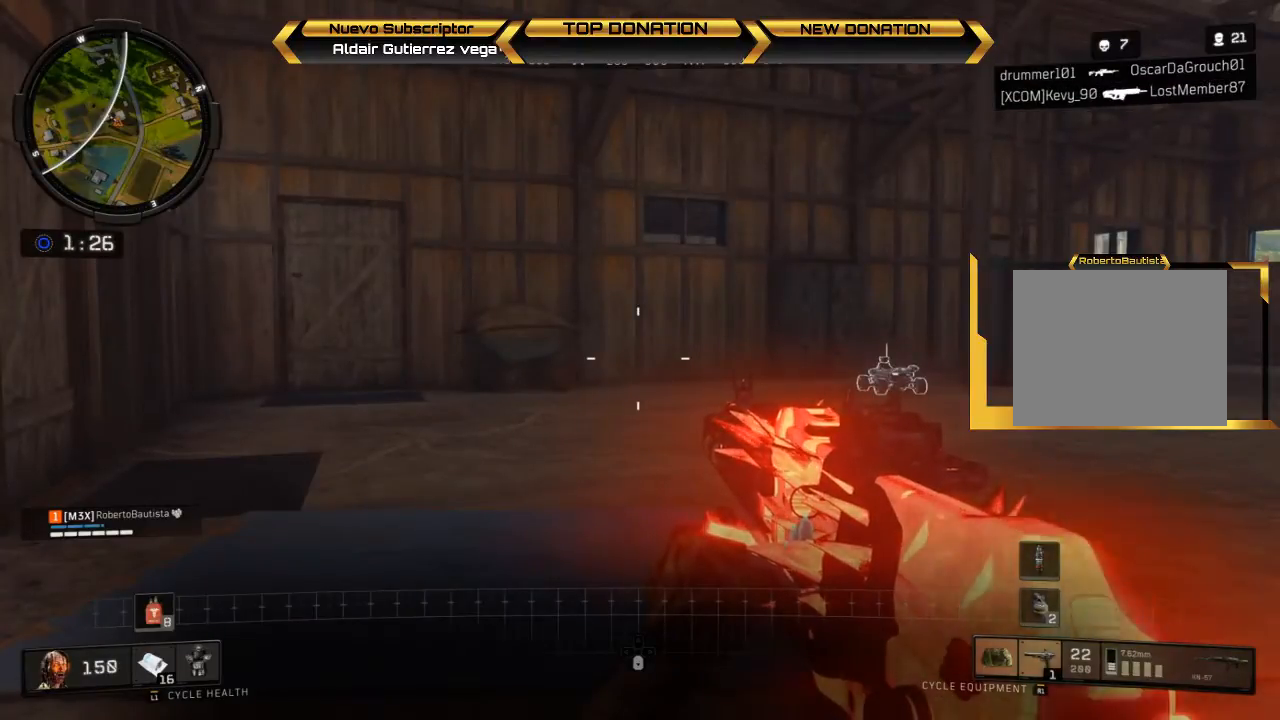
{"buttons": ["R1"], "left_stick": "center", "right_stick": "center", "events": [[67, "R1", "up"], [367, "R1", "down"]]}
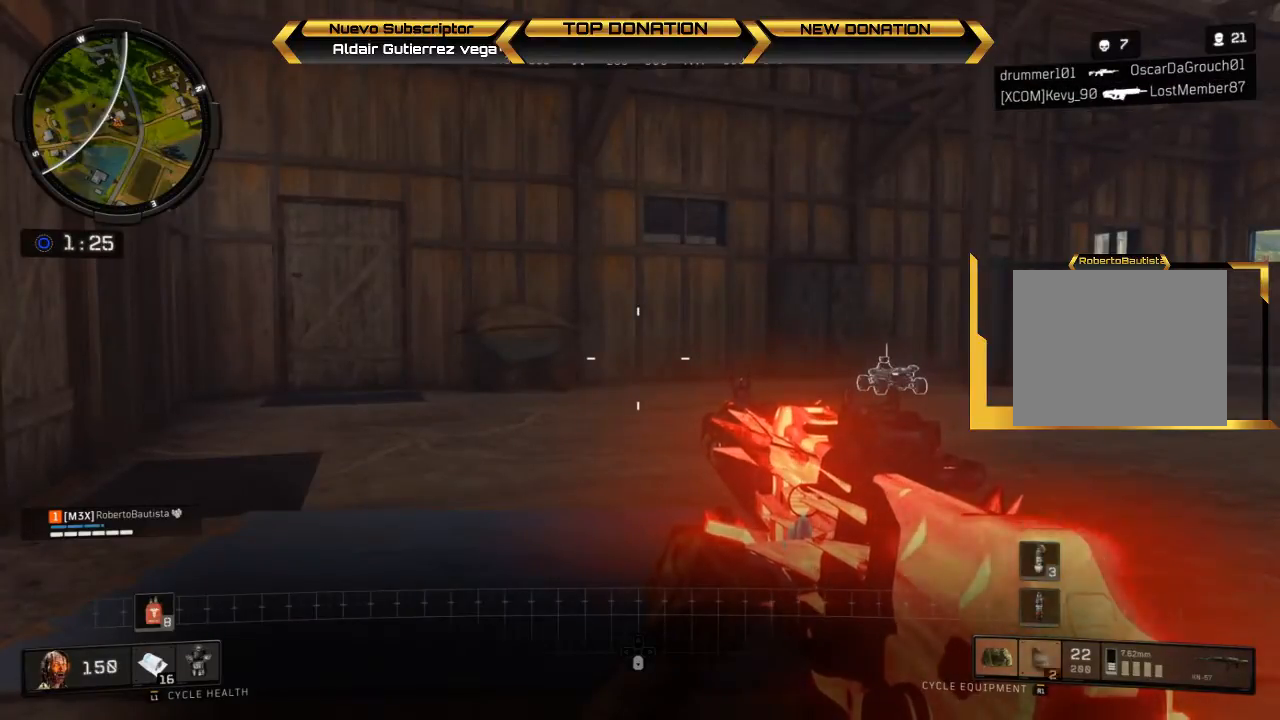
{"buttons": [], "left_stick": "center", "right_stick": "center", "events": [[33, "R1", "up"], [333, "DPAD_DOWN", "down"], [467, "DPAD_DOWN", "up"]]}
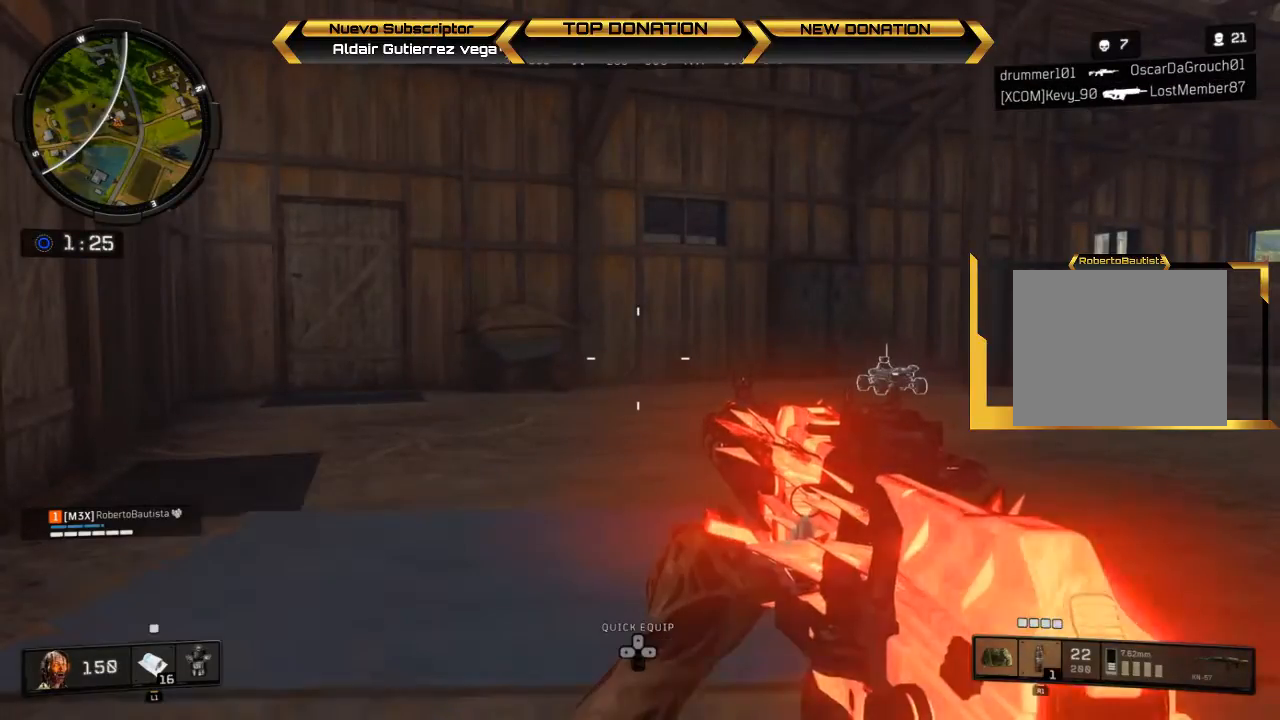
{"buttons": [], "left_stick": "up-left", "right_stick": "right", "events": [[133, "right_stick", "right"], [200, "left_stick", "up-left"], [367, "right_stick", "center"], [467, "right_stick", "right"]]}
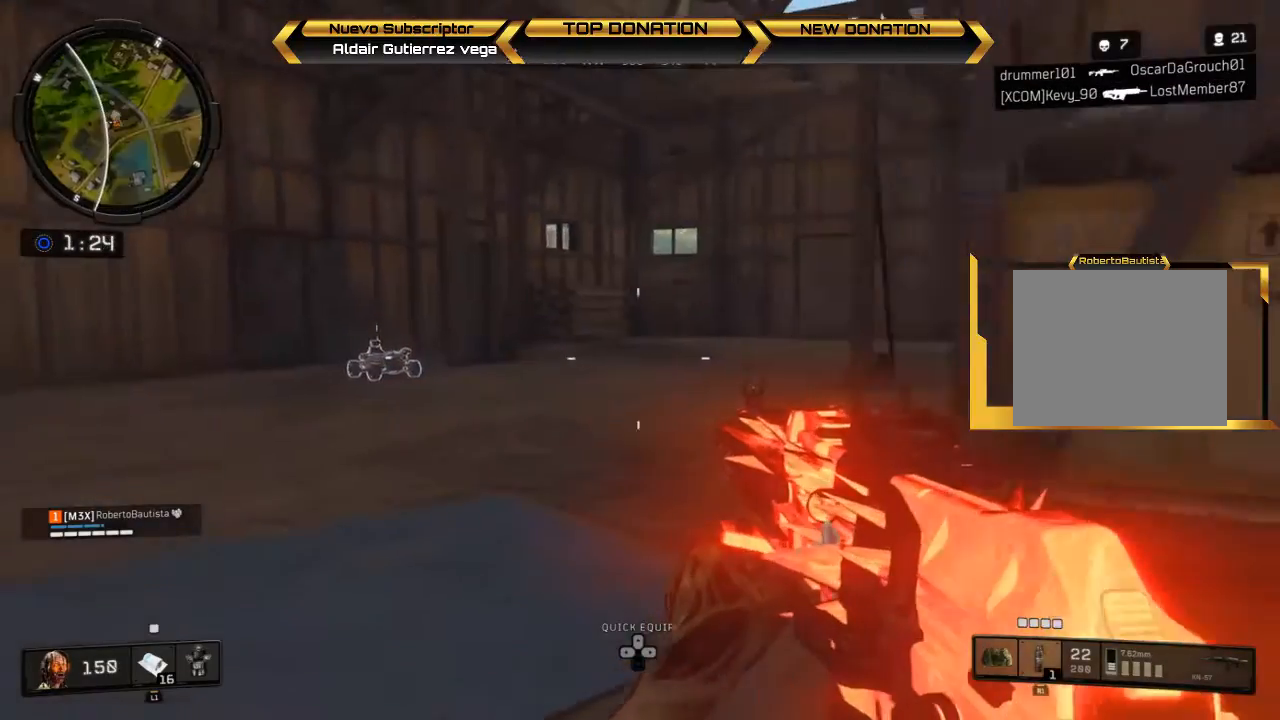
{"buttons": [], "left_stick": "up-left", "right_stick": "center", "events": [[167, "right_stick", "center"], [267, "L3", "down"], [467, "L3", "up"]]}
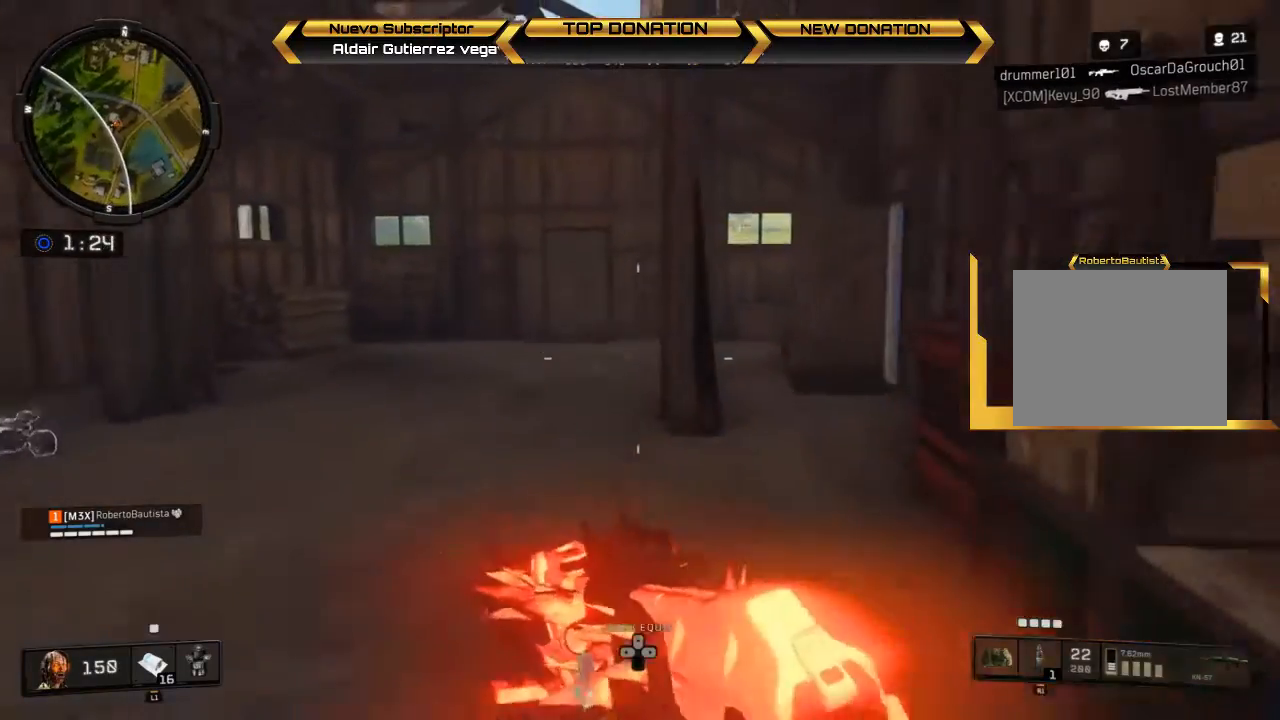
{"buttons": ["L3"], "left_stick": "up-left", "right_stick": "right", "events": [[67, "SQUARE", "down"], [167, "SQUARE", "up"], [367, "L3", "down"], [433, "right_stick", "right"]]}
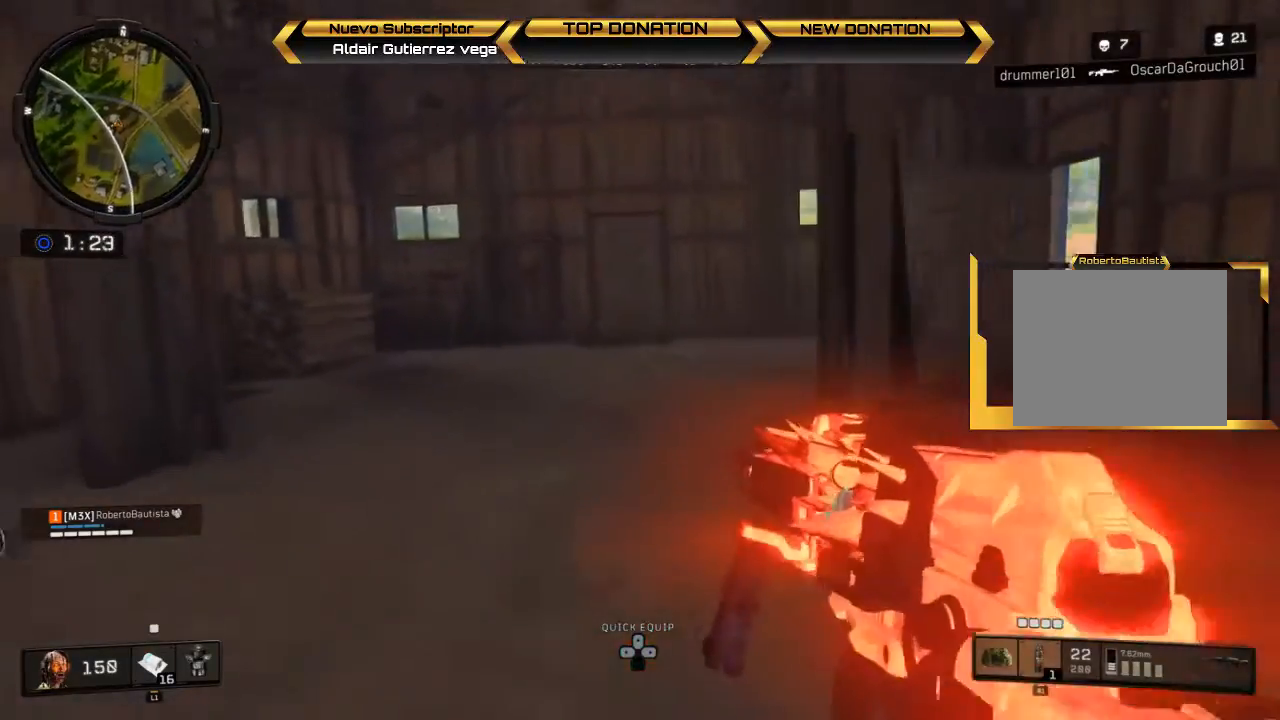
{"buttons": [], "left_stick": "left", "right_stick": "center", "events": [[100, "L3", "up"], [100, "right_stick", "center"], [200, "right_stick", "right"], [467, "left_stick", "left"], [467, "right_stick", "center"]]}
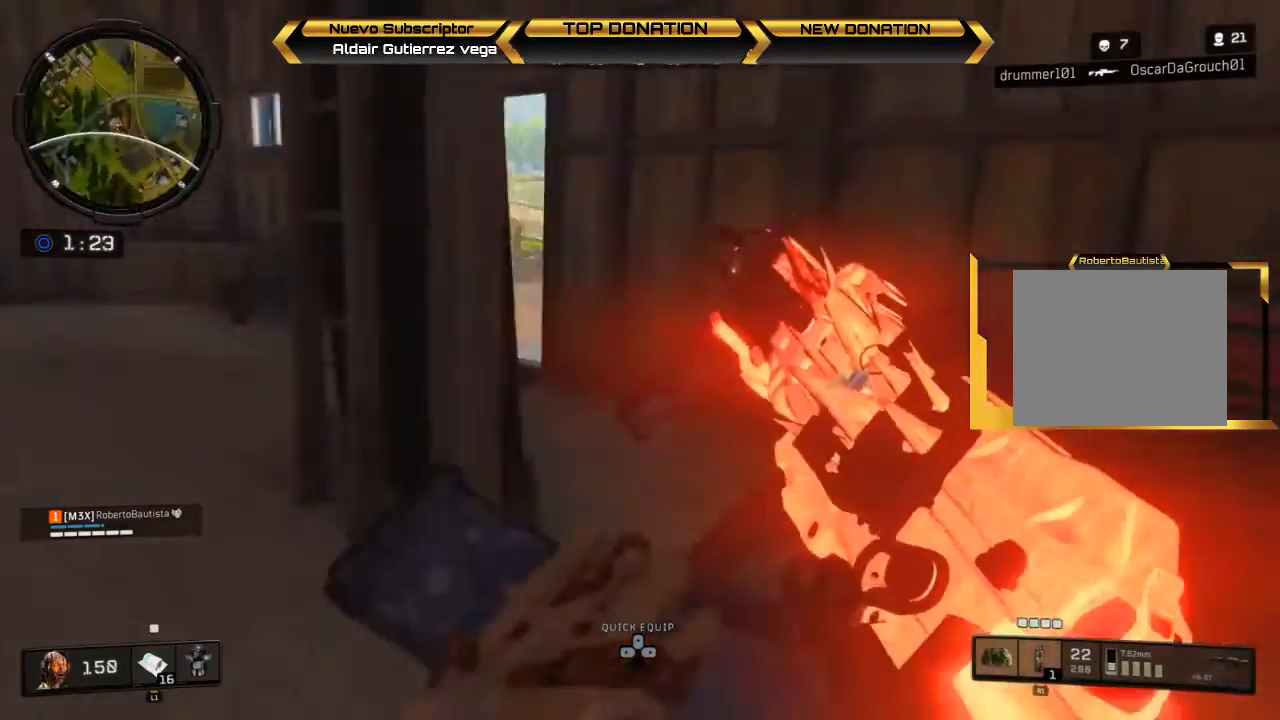
{"buttons": ["L3"], "left_stick": "up-left", "right_stick": "center", "events": [[33, "right_stick", "right"], [233, "left_stick", "up-left"], [233, "right_stick", "center"], [333, "L3", "down"]]}
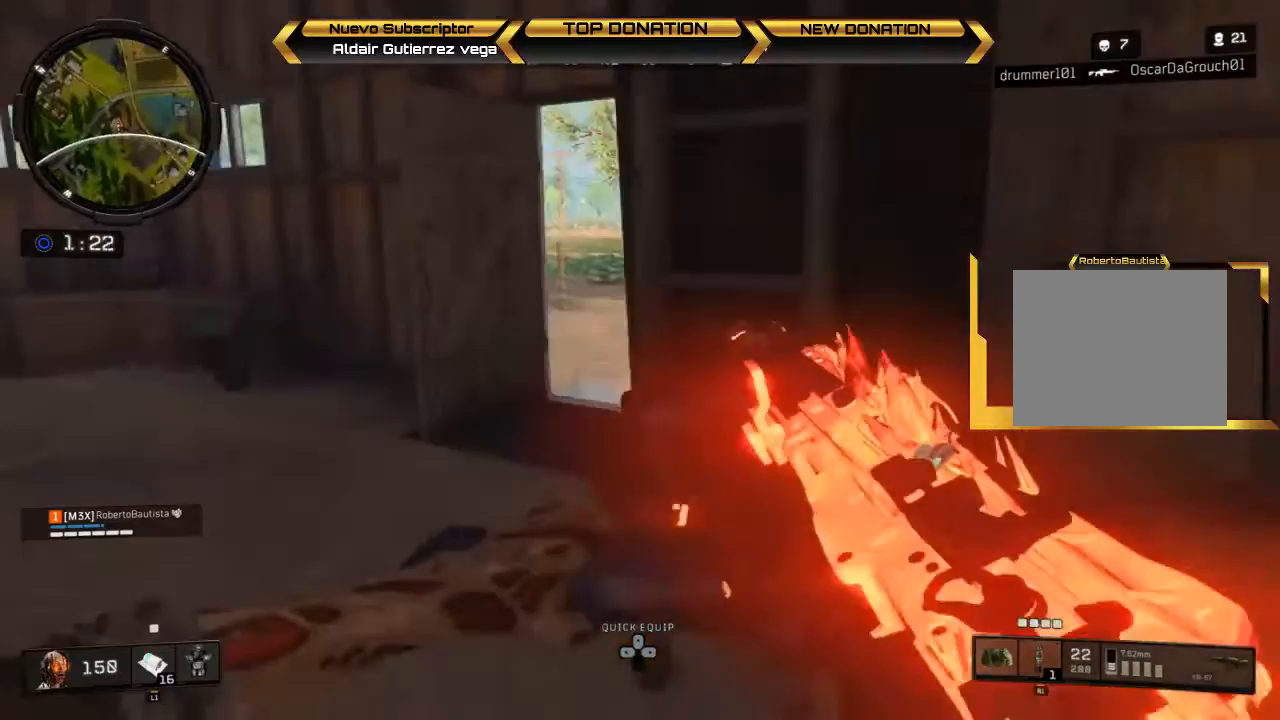
{"buttons": [], "left_stick": "up", "right_stick": "center", "events": [[33, "right_stick", "right"], [200, "right_stick", "center"], [333, "L3", "up"], [333, "left_stick", "up"], [333, "right_stick", "down-left"], [467, "right_stick", "center"]]}
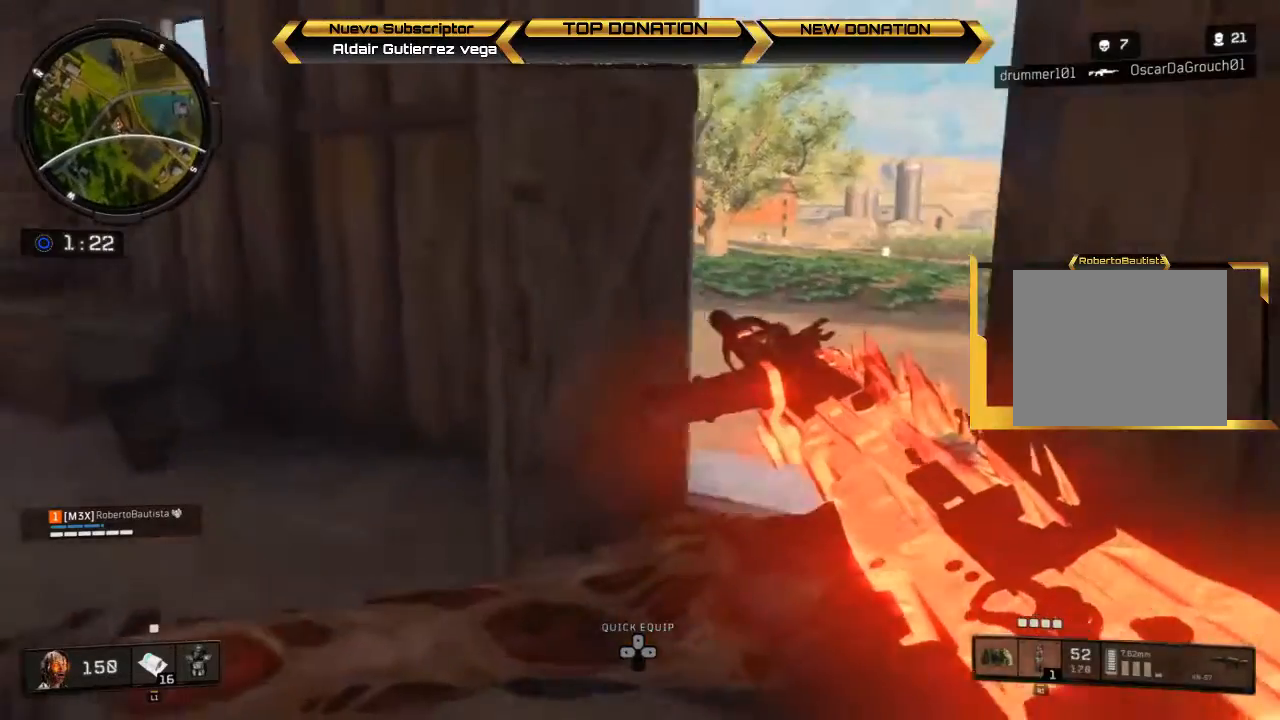
{"buttons": [], "left_stick": "down", "right_stick": "right", "events": [[67, "SQUARE", "down"], [233, "SQUARE", "up"], [233, "left_stick", "down"], [400, "right_stick", "right"]]}
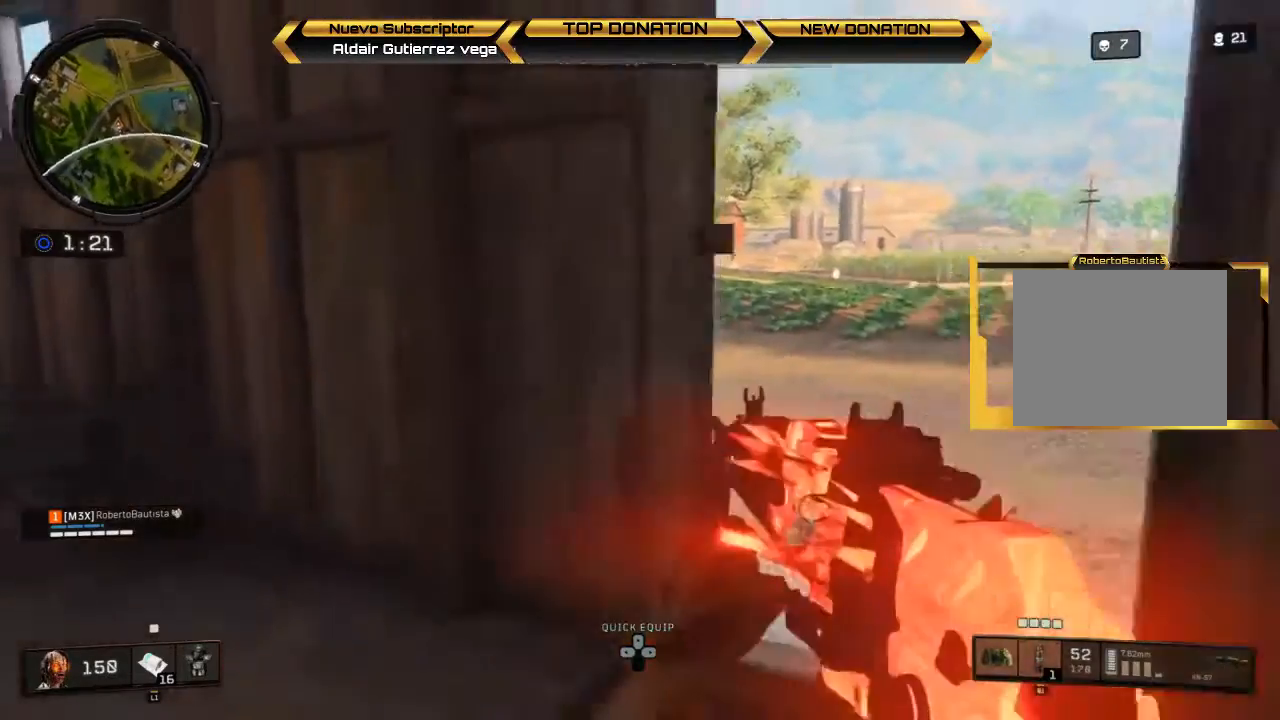
{"buttons": [], "left_stick": "up", "right_stick": "up-left", "events": [[167, "left_stick", "down-right"], [300, "right_stick", "center"], [333, "left_stick", "up-right"], [400, "left_stick", "up"], [467, "right_stick", "up-left"]]}
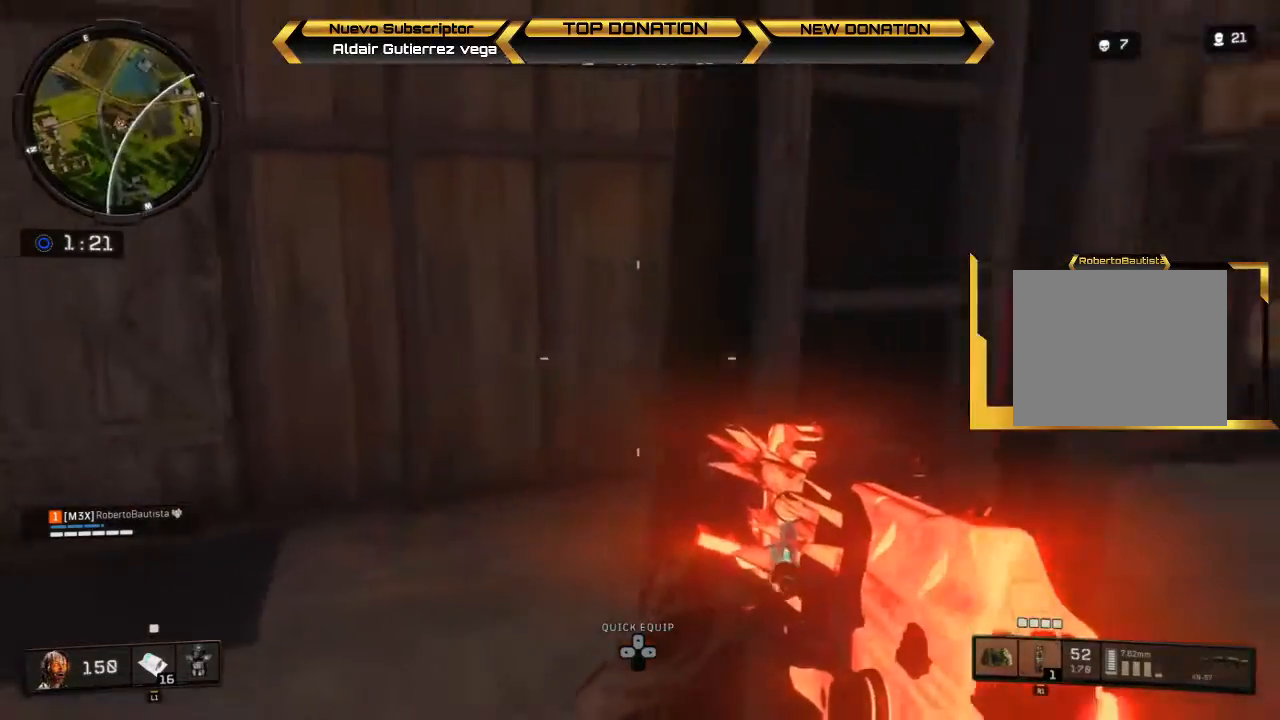
{"buttons": [], "left_stick": "up", "right_stick": "center", "events": [[100, "left_stick", "up-right"], [100, "right_stick", "center"], [267, "CROSS", "down"], [267, "left_stick", "up"], [400, "CROSS", "up"]]}
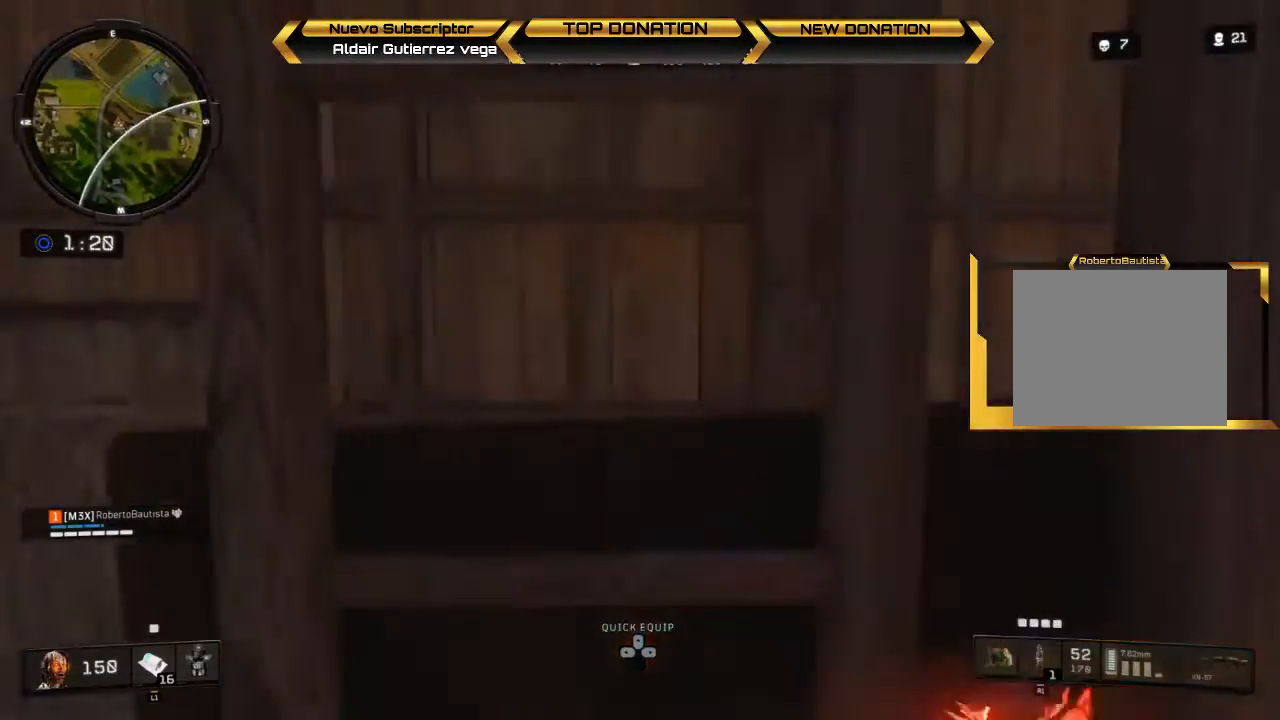
{"buttons": [], "left_stick": "up", "right_stick": "center", "events": [[33, "right_stick", "up"], [333, "right_stick", "center"]]}
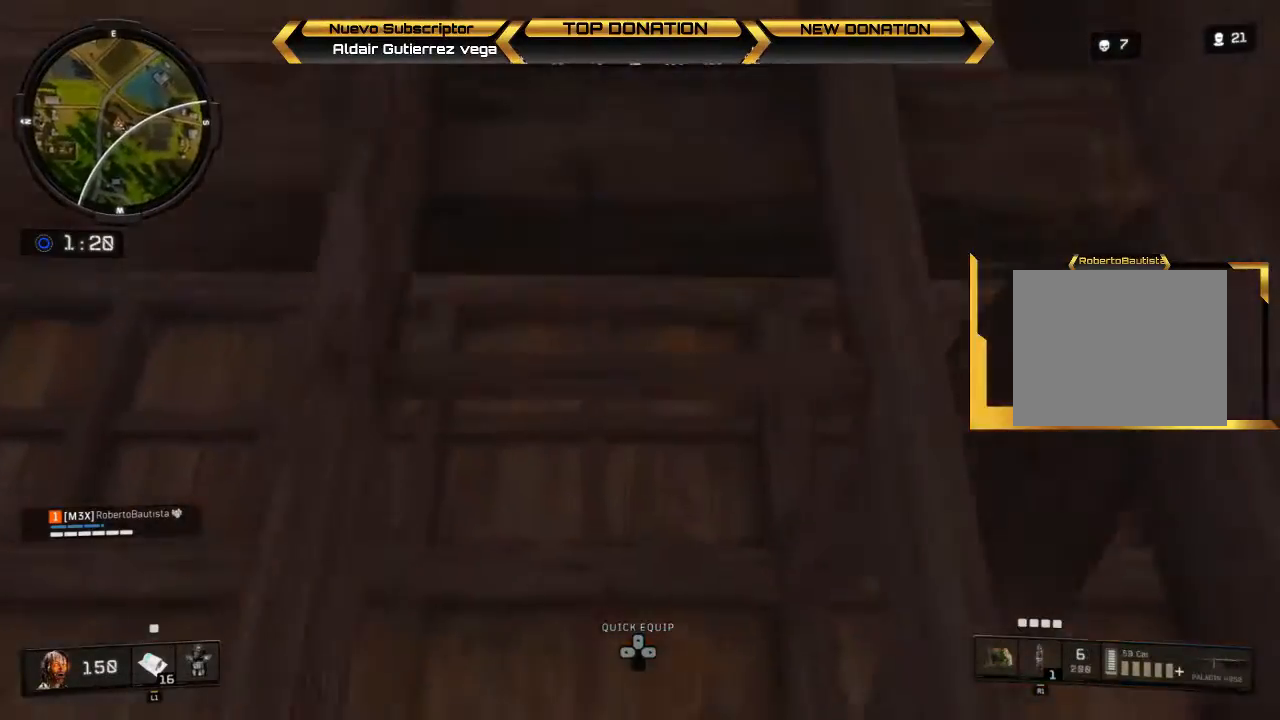
{"buttons": [], "left_stick": "up", "right_stick": "down", "events": [[300, "right_stick", "down"]]}
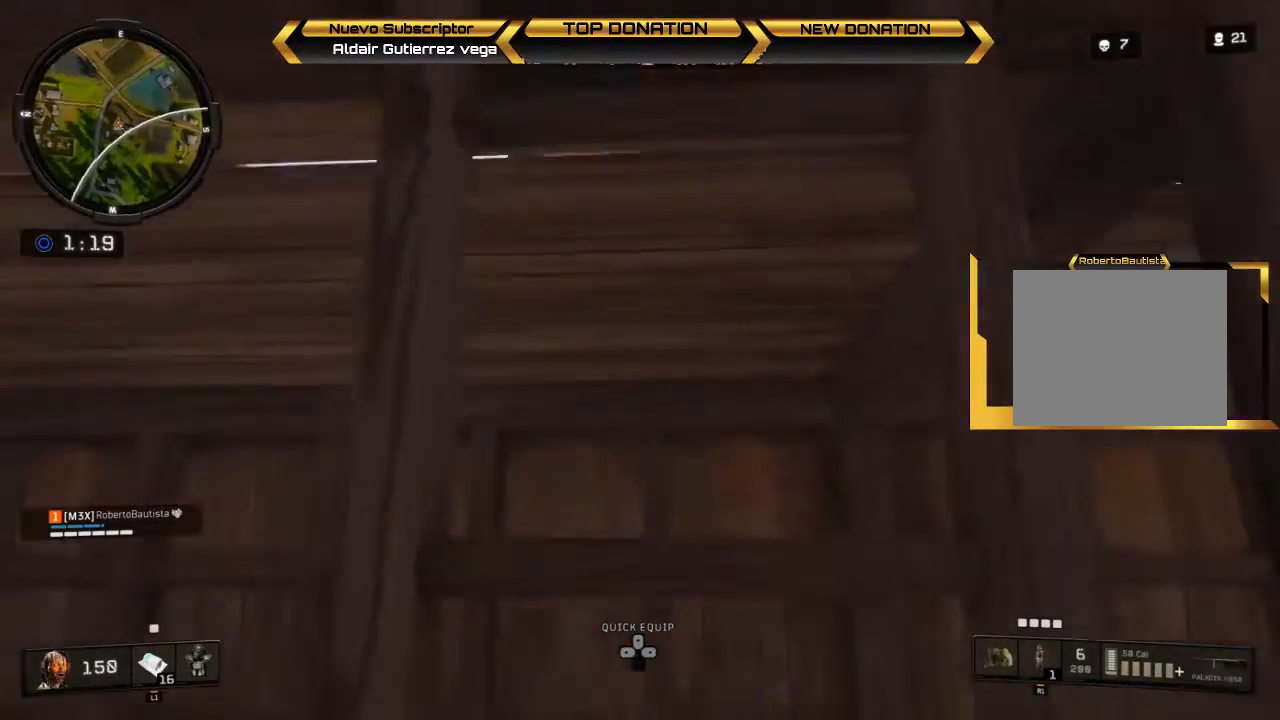
{"buttons": [], "left_stick": "up", "right_stick": "down", "events": [[133, "right_stick", "center"], [400, "right_stick", "down"]]}
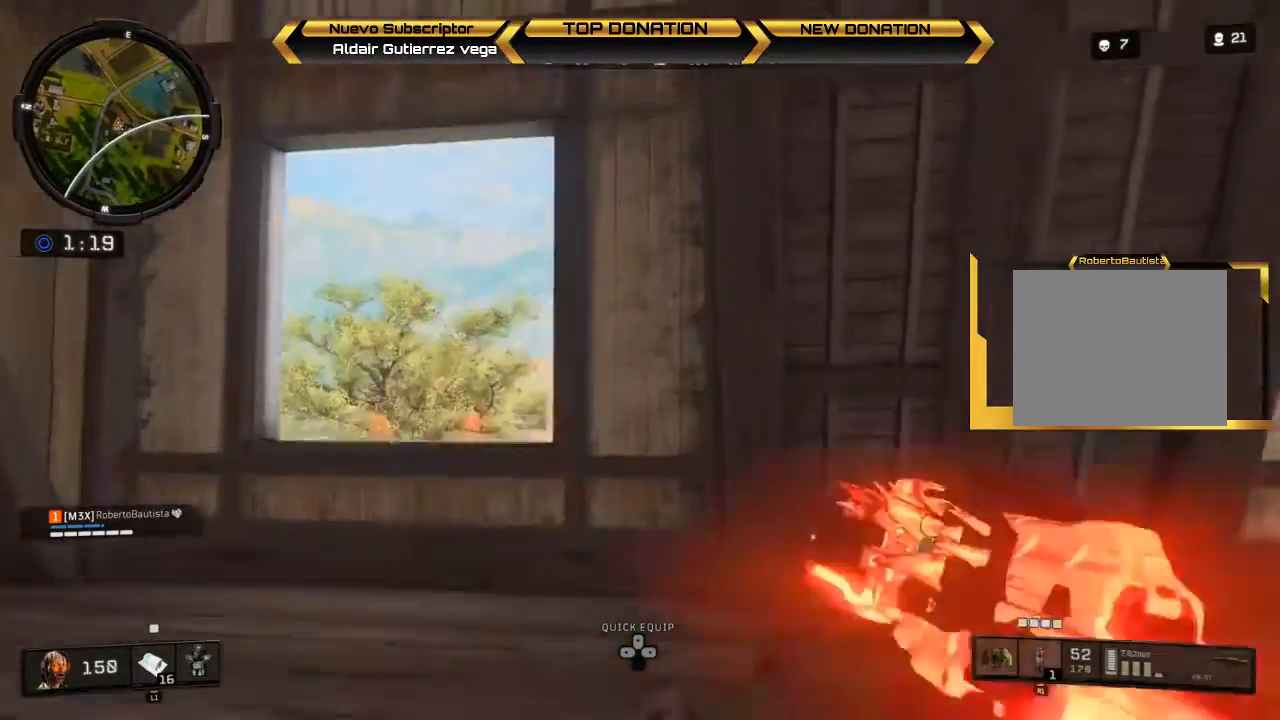
{"buttons": [], "left_stick": "up", "right_stick": "center", "events": [[100, "right_stick", "down-left"], [200, "left_stick", "up-right"], [200, "right_stick", "left"], [367, "left_stick", "up"], [400, "right_stick", "center"]]}